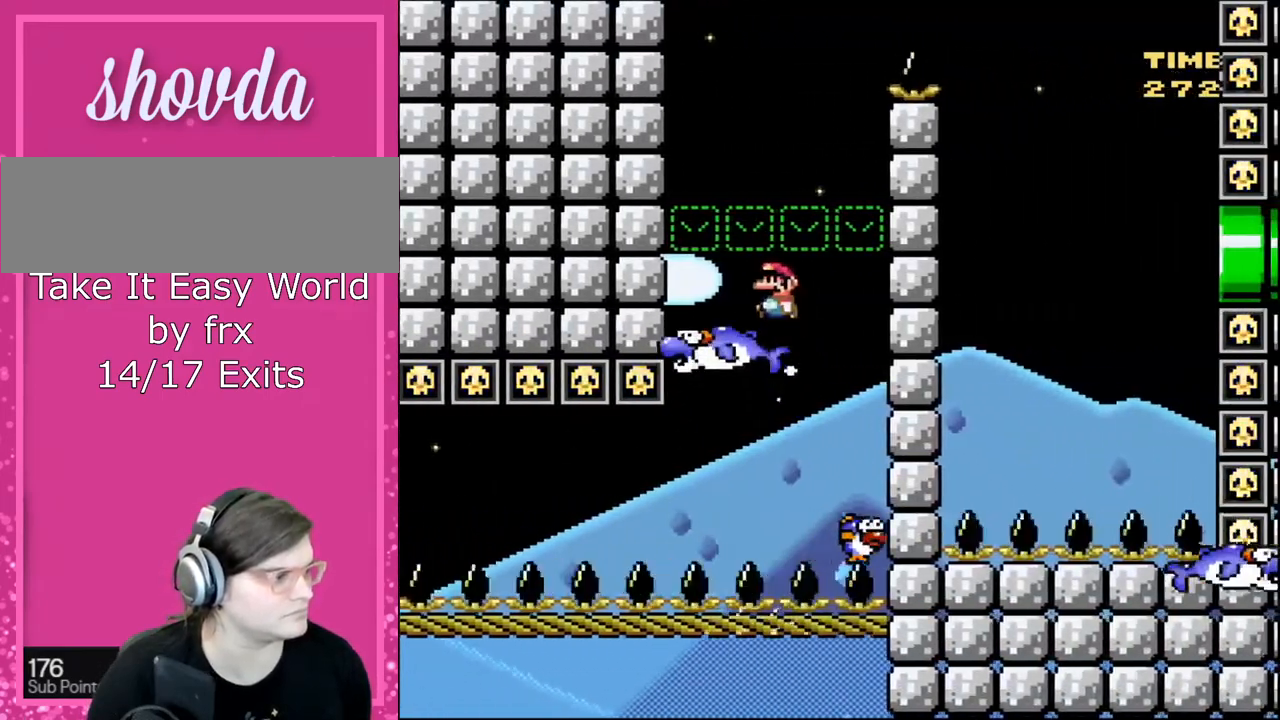
Gameplay with a controller (Nintendo layout); each line is a JSON object with the inputs held at the frame after it. "events" lists button and stick changes between this image and that frame as [ms after this image, input, new state], when the widget could be followed in between. Not read: L3 R3.
{"buttons": ["B", "Y", "DPAD_RIGHT"], "events": [[66, "X", "up"], [66, "Y", "down"], [133, "DPAD_LEFT", "up"], [267, "DPAD_RIGHT", "down"], [500, "B", "down"]]}
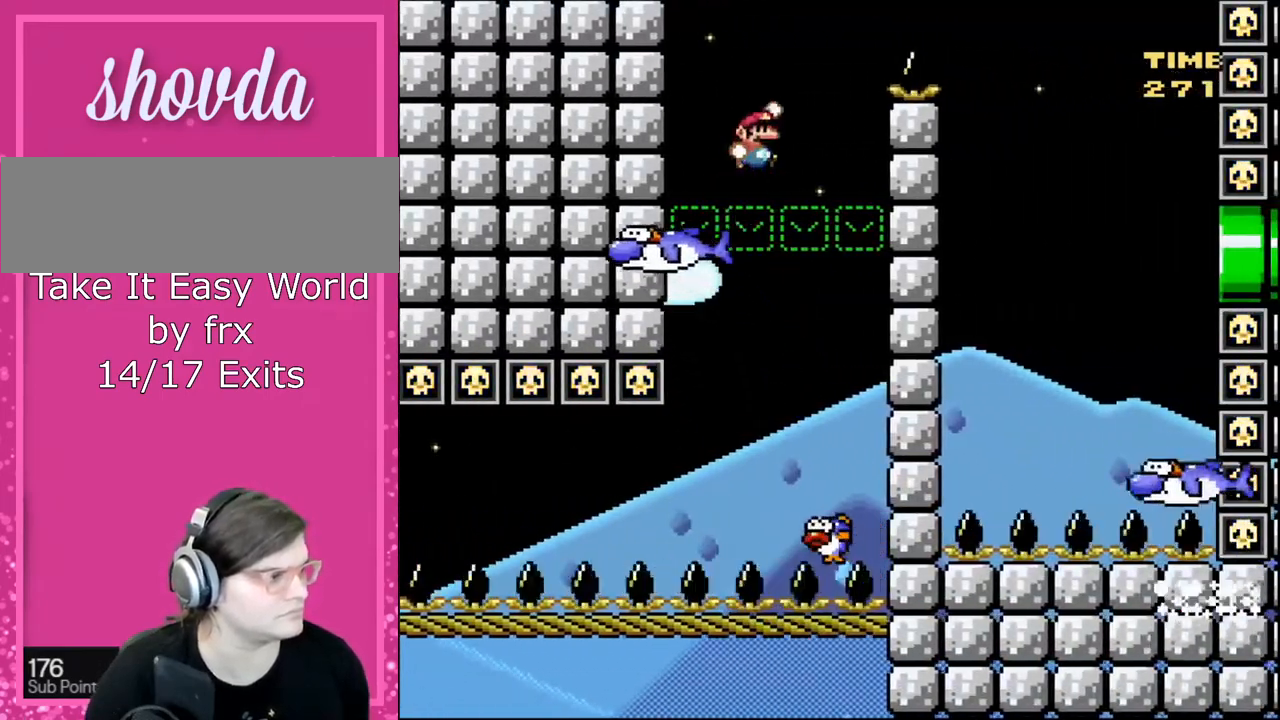
{"buttons": ["B", "Y", "DPAD_RIGHT"], "events": []}
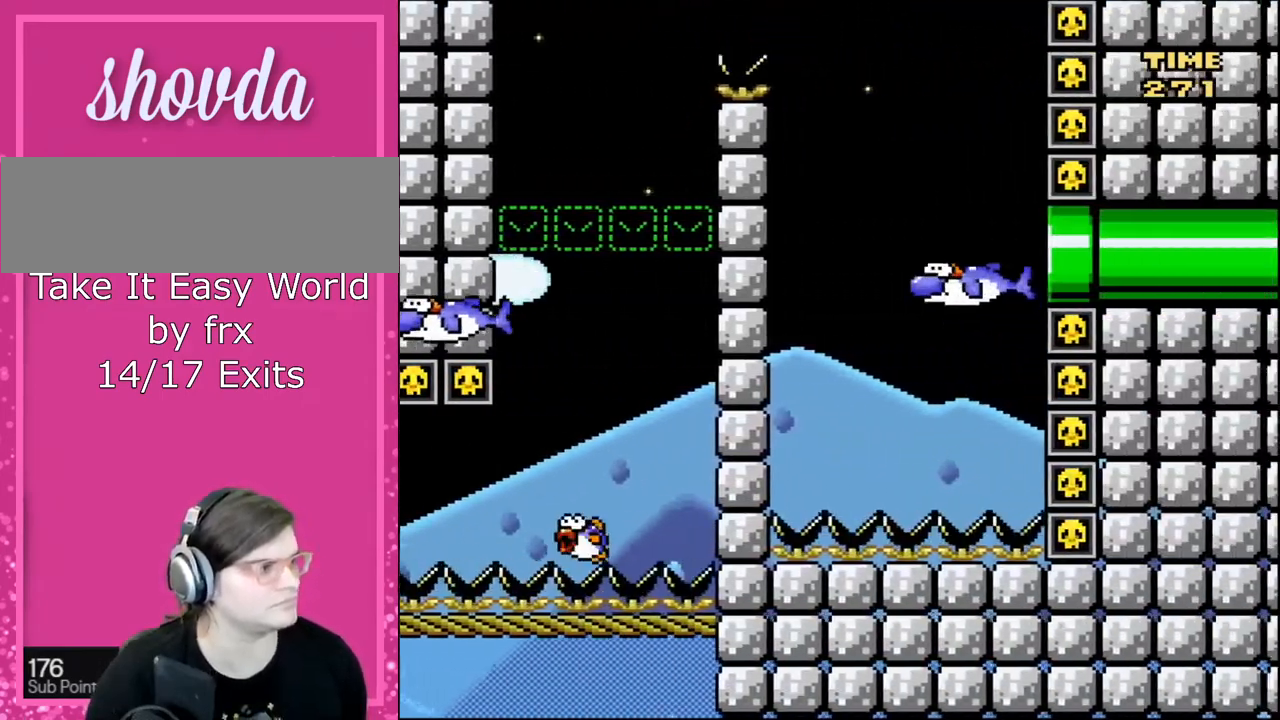
{"buttons": ["Y"], "events": [[167, "B", "up"], [267, "DPAD_RIGHT", "up"], [301, "DPAD_LEFT", "down"], [434, "DPAD_LEFT", "up"]]}
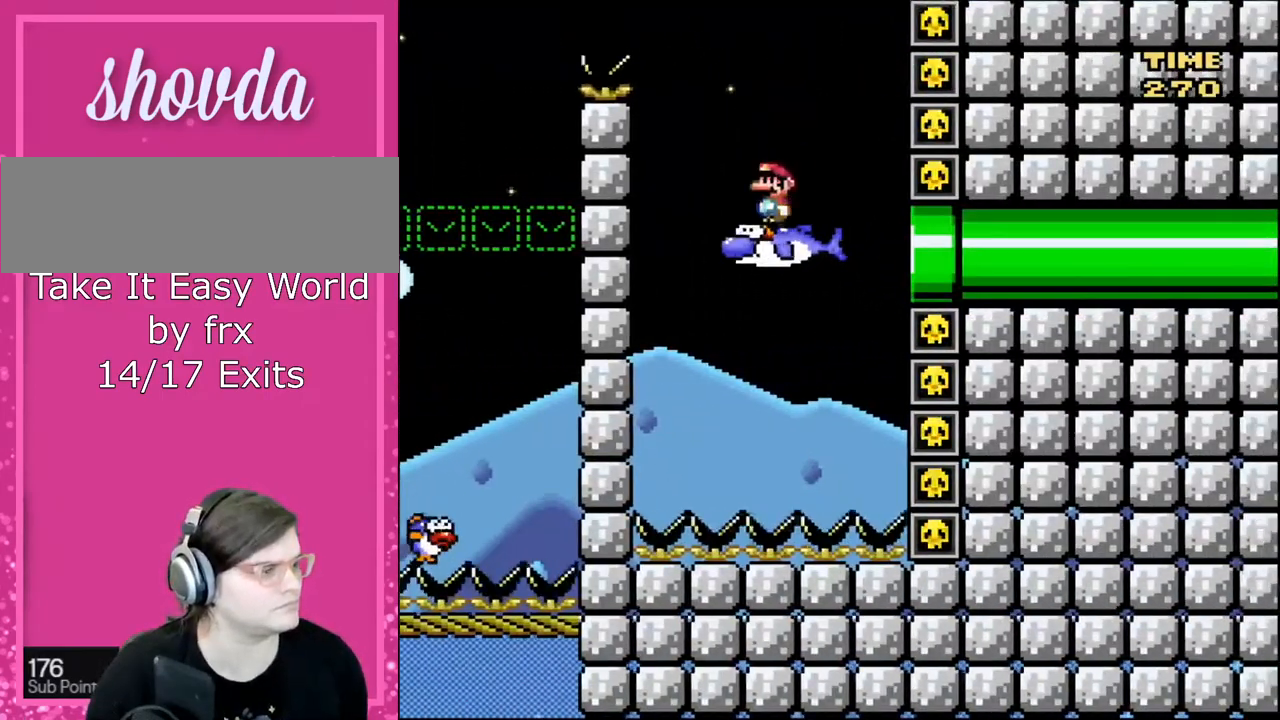
{"buttons": ["Y", "DPAD_RIGHT"], "events": [[434, "DPAD_RIGHT", "down"]]}
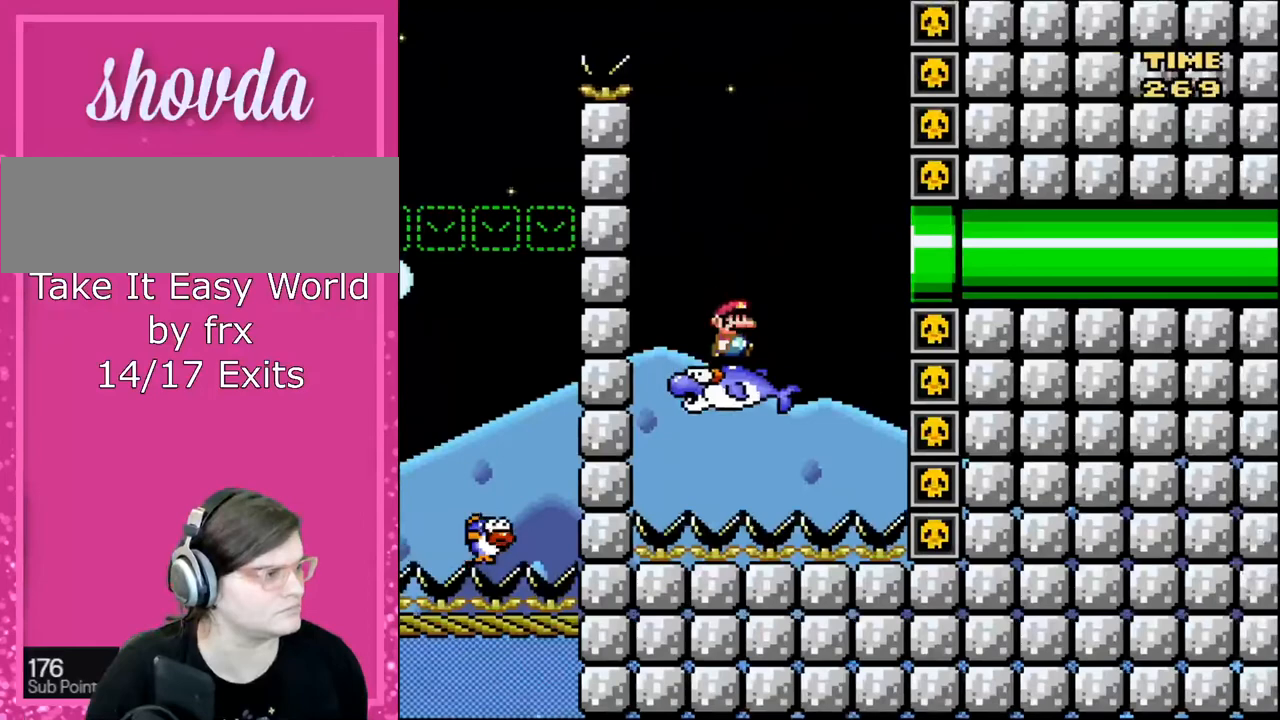
{"buttons": ["B", "Y"], "events": [[134, "B", "down"], [234, "DPAD_LEFT", "down"], [234, "DPAD_RIGHT", "up"], [434, "DPAD_LEFT", "up"]]}
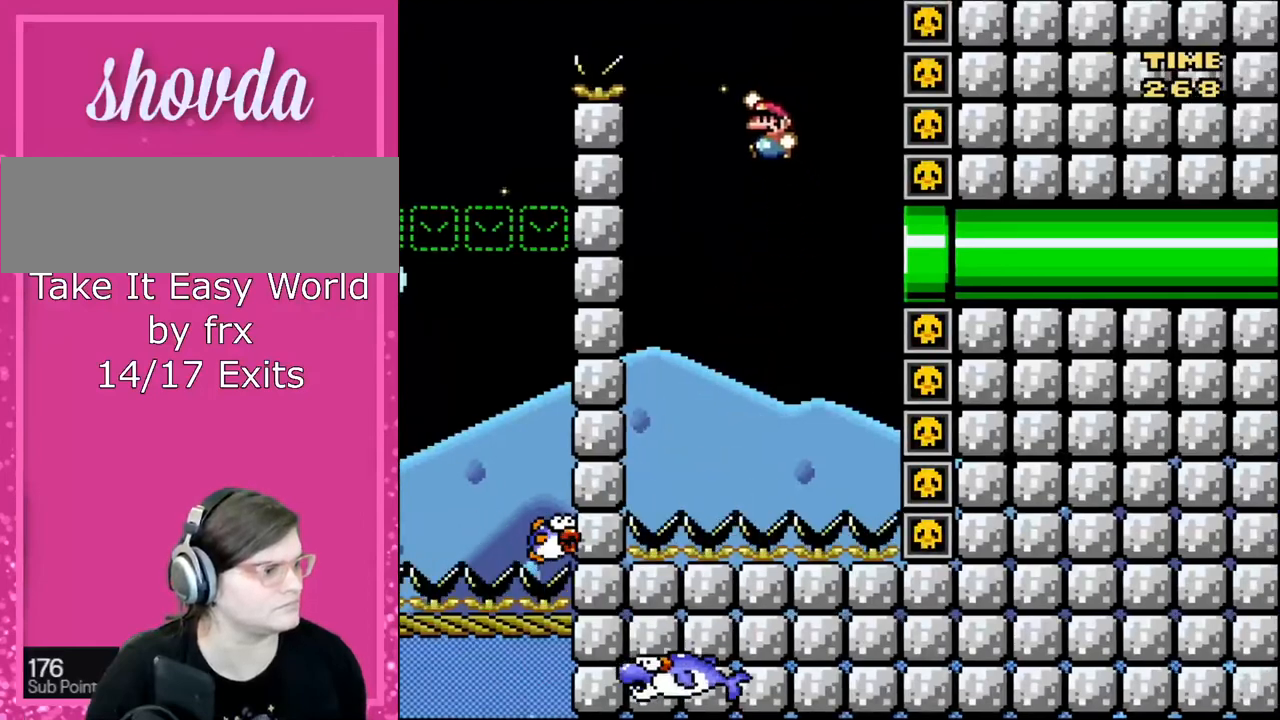
{"buttons": ["B", "Y"], "events": []}
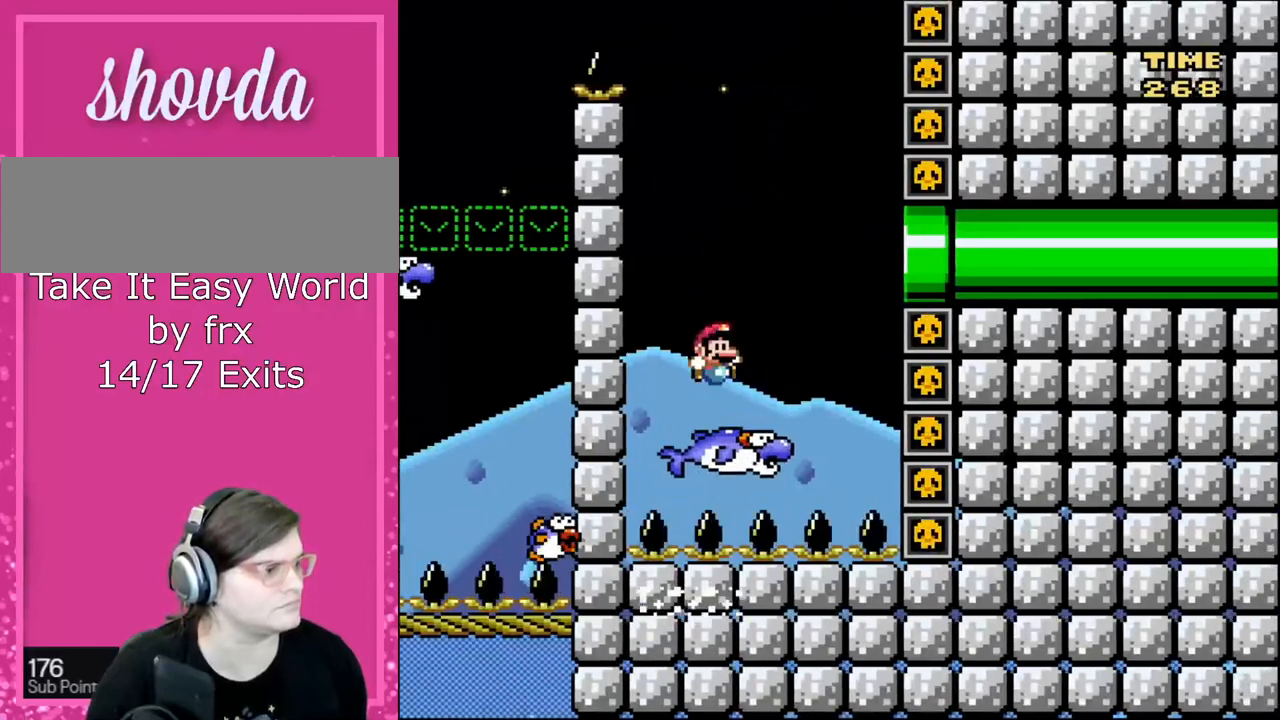
{"buttons": ["Y"], "events": [[34, "DPAD_RIGHT", "down"], [100, "B", "up"], [100, "DPAD_RIGHT", "up"]]}
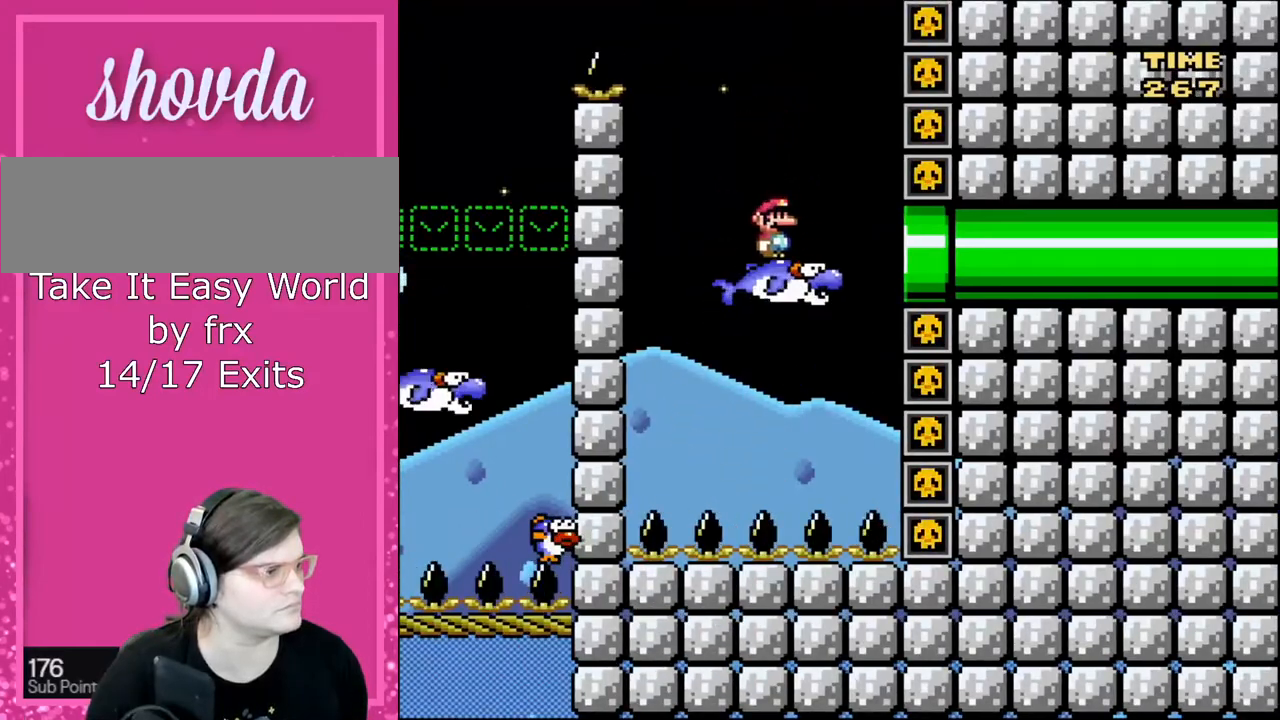
{"buttons": ["Y", "DPAD_RIGHT"], "events": [[233, "DPAD_RIGHT", "down"]]}
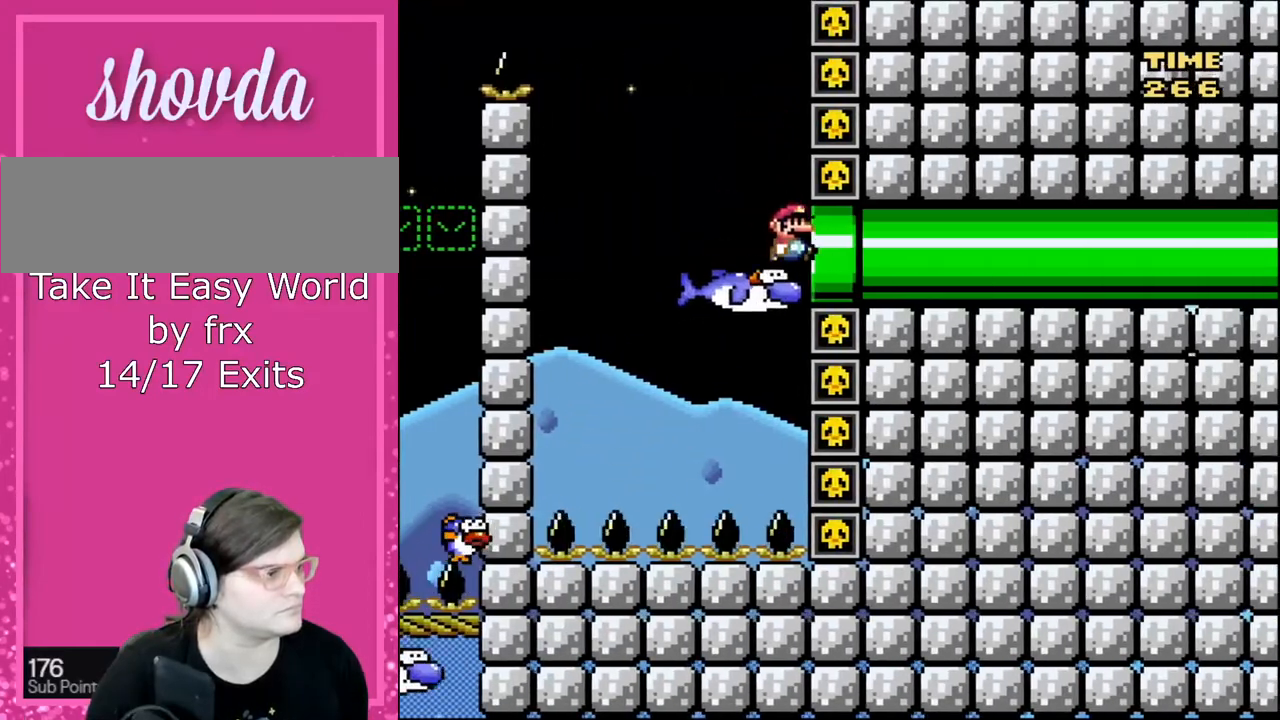
{"buttons": ["Y", "DPAD_RIGHT"], "events": []}
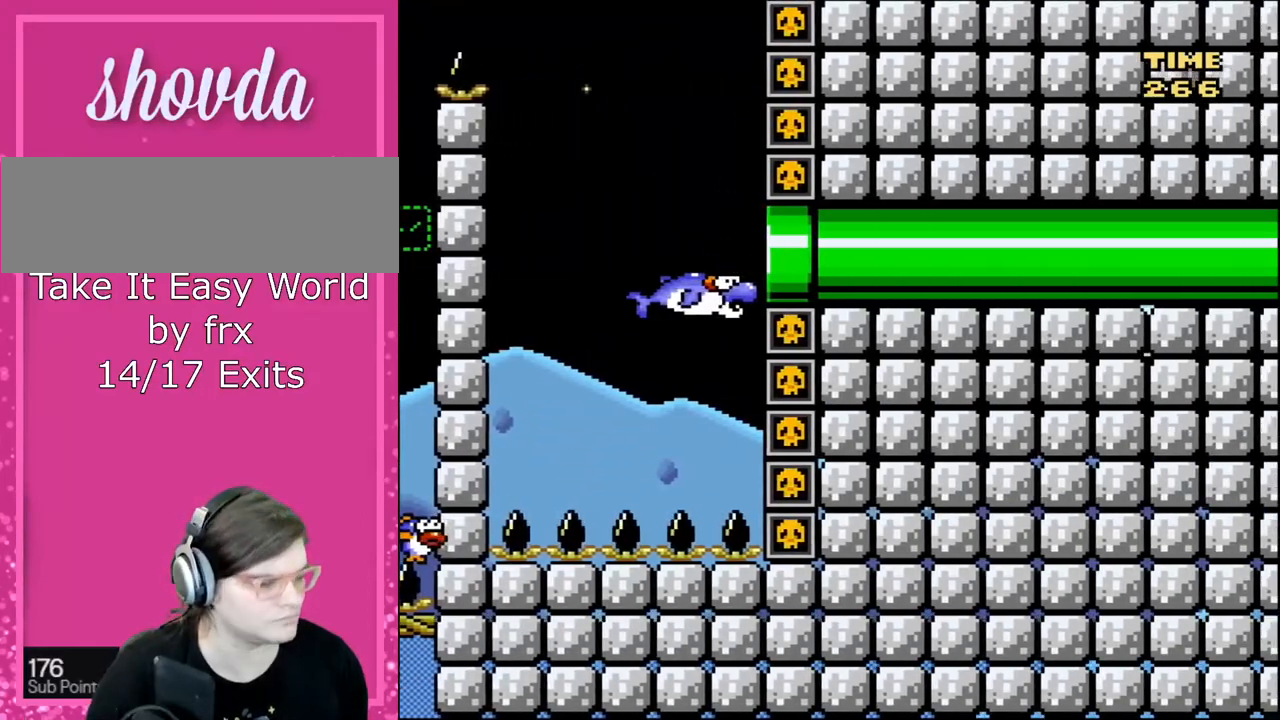
{"buttons": ["B"], "events": [[33, "DPAD_RIGHT", "up"], [233, "Y", "up"], [300, "A", "down"], [467, "A", "up"], [467, "B", "down"]]}
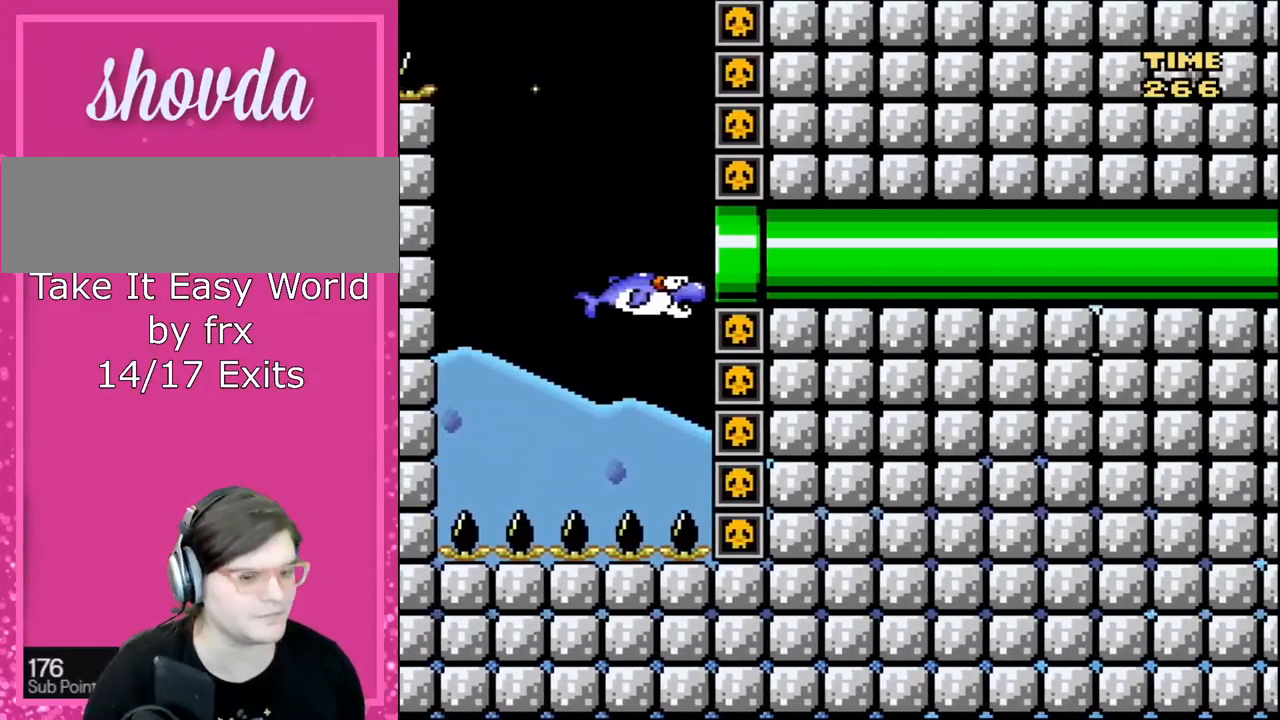
{"buttons": [], "events": [[67, "Y", "down"], [134, "B", "up"], [167, "A", "down"], [167, "X", "down"], [167, "Y", "up"], [267, "X", "up"], [301, "A", "up"]]}
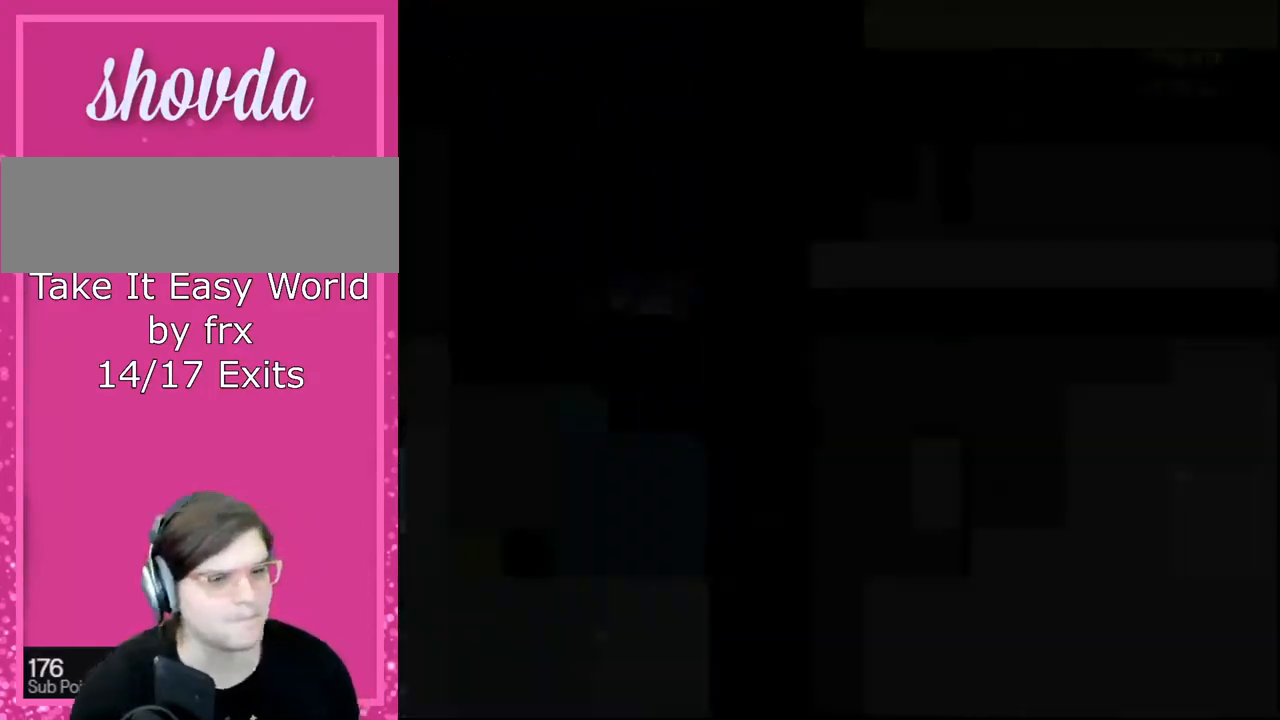
{"buttons": ["B", "Y"], "events": [[67, "B", "down"], [167, "Y", "down"]]}
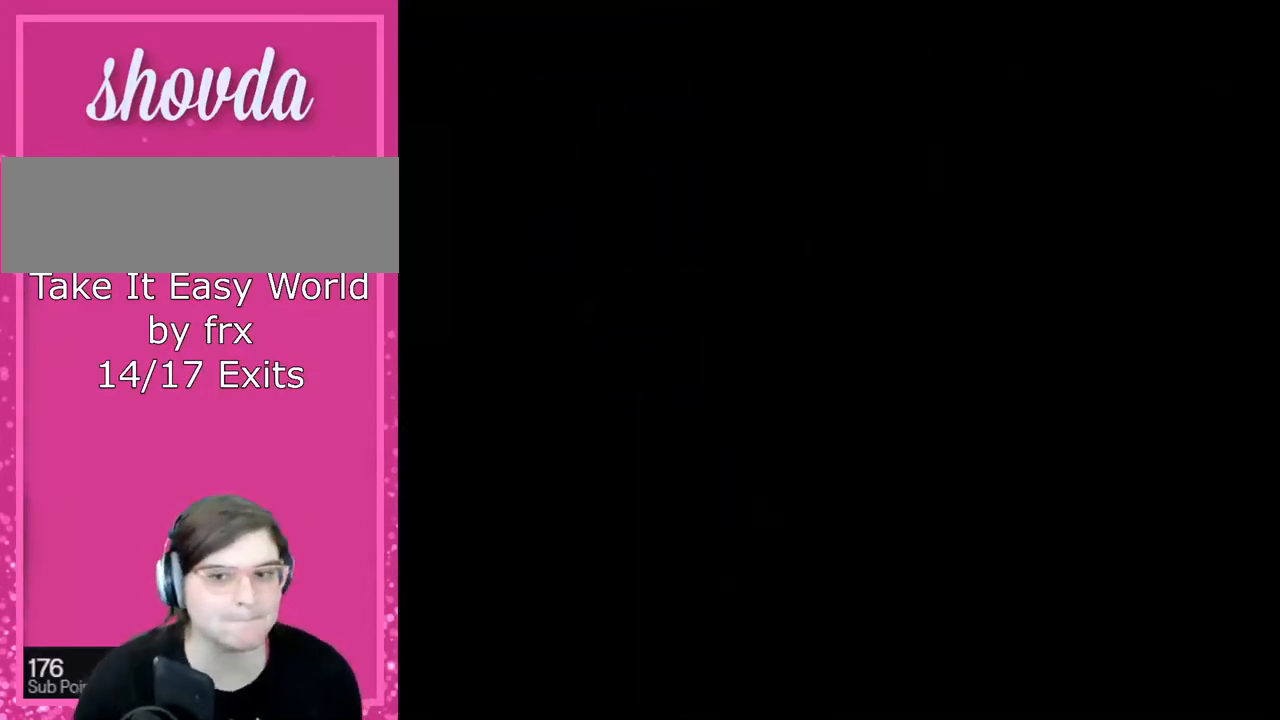
{"buttons": ["B", "Y"], "events": []}
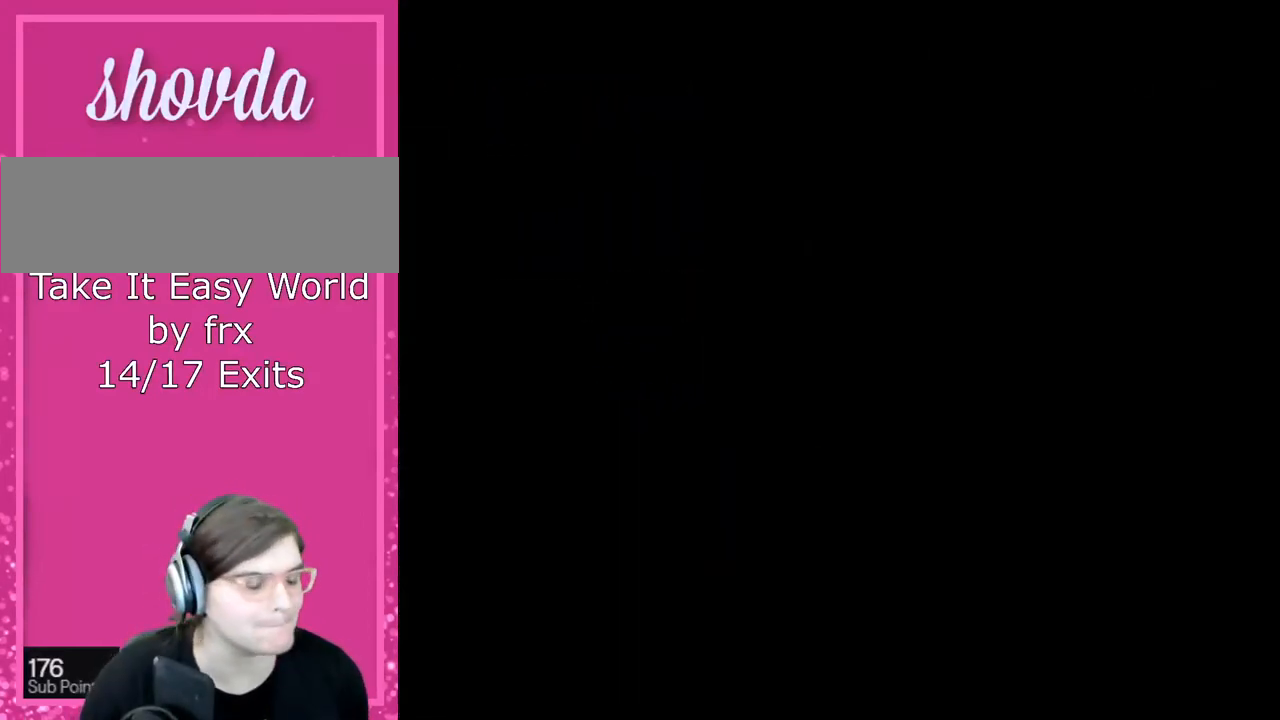
{"buttons": ["B", "Y"], "events": []}
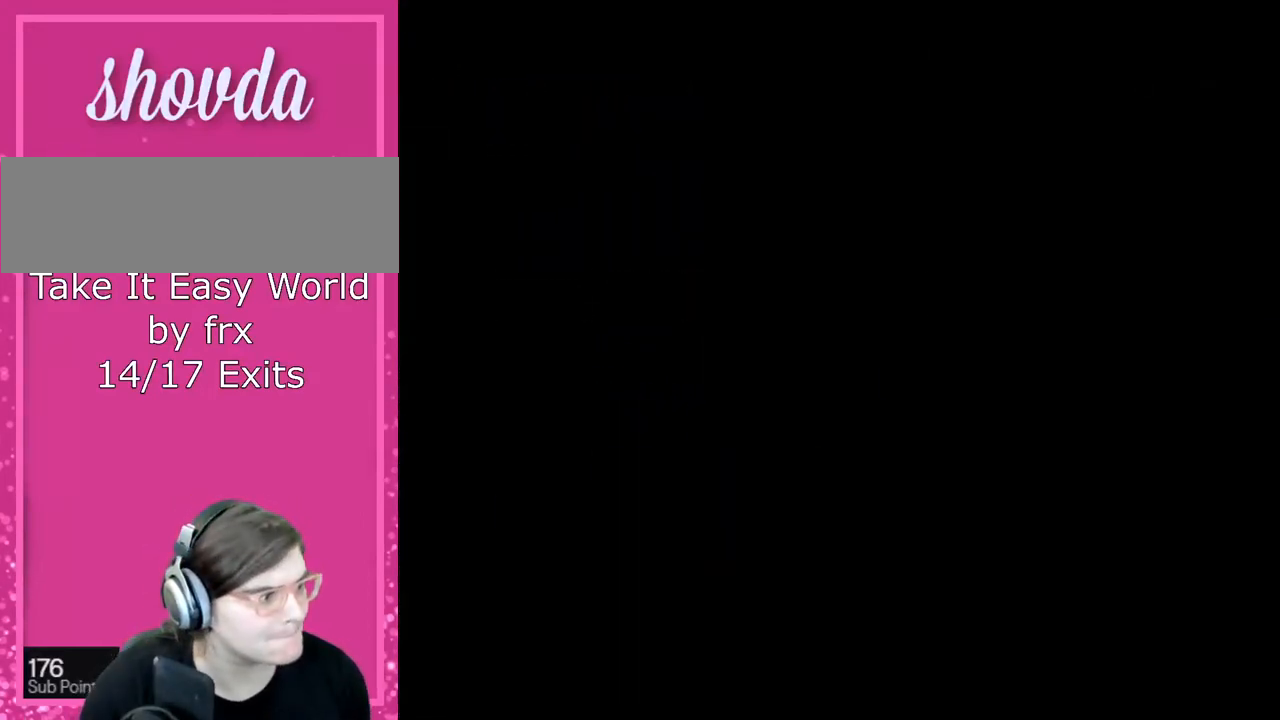
{"buttons": ["B", "Y"], "events": []}
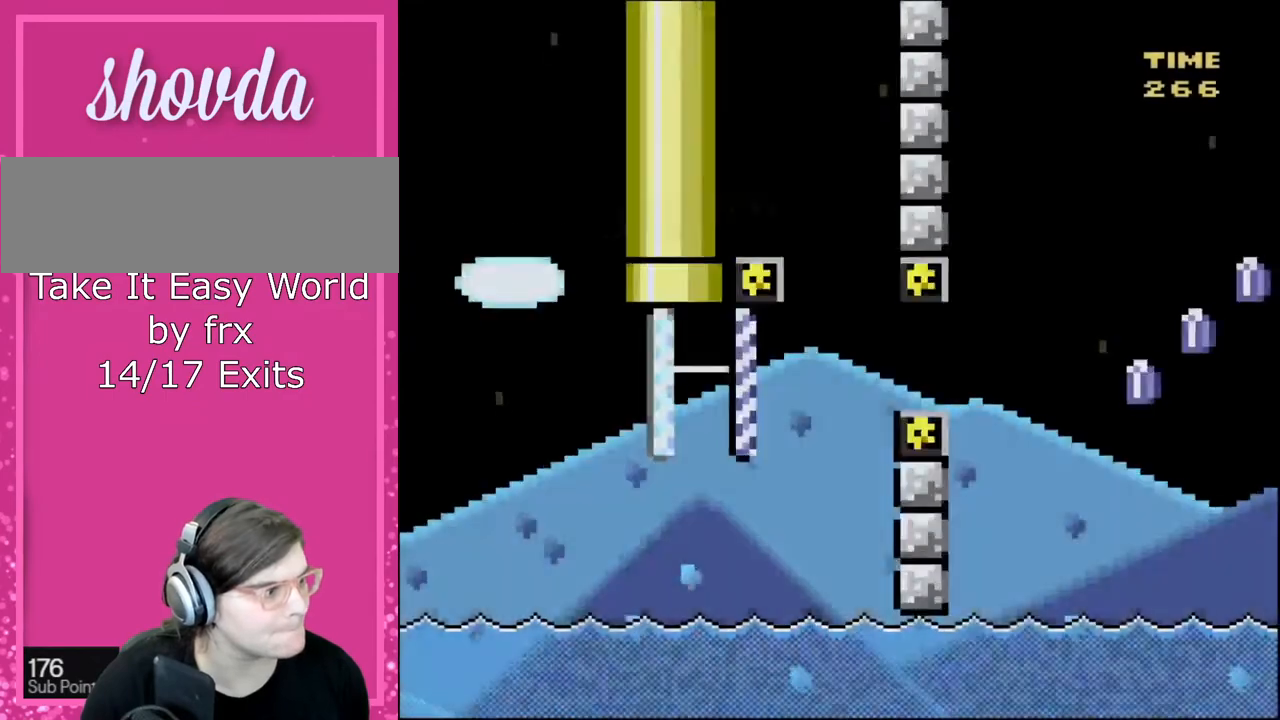
{"buttons": ["B", "Y"], "events": []}
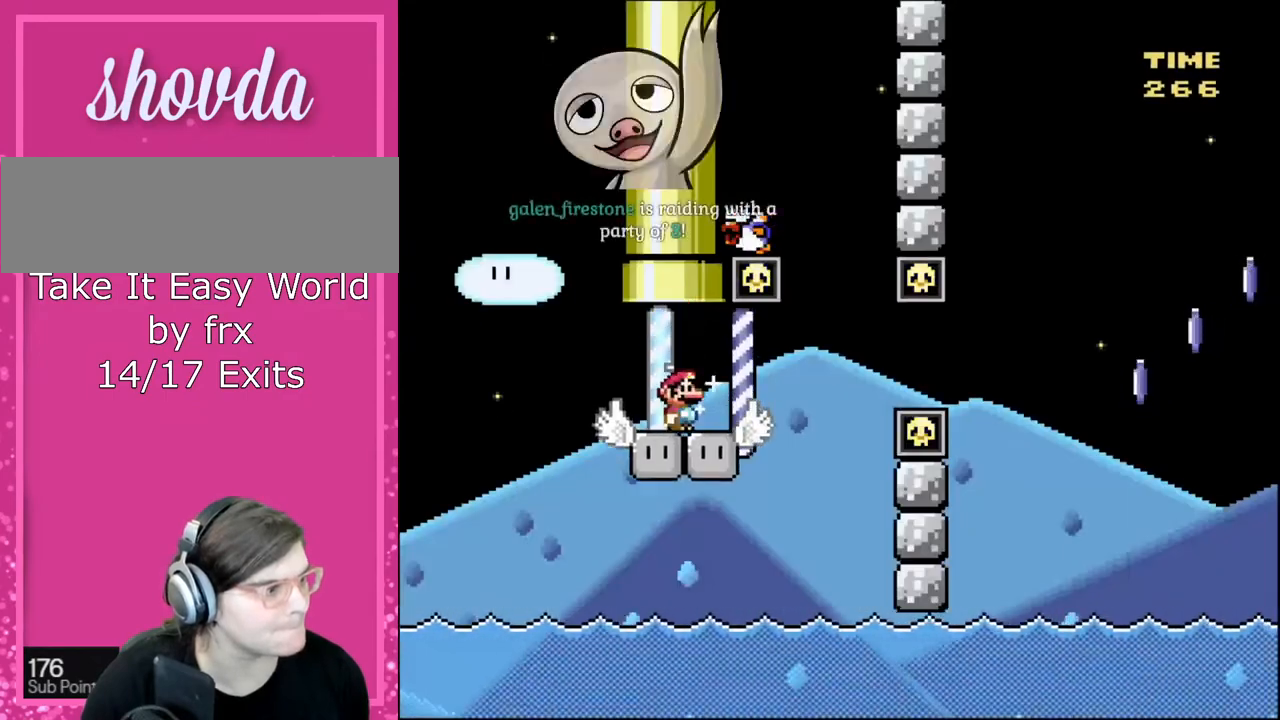
{"buttons": ["B", "Y", "DPAD_RIGHT"], "events": [[201, "B", "up"], [334, "DPAD_RIGHT", "down"], [401, "B", "down"]]}
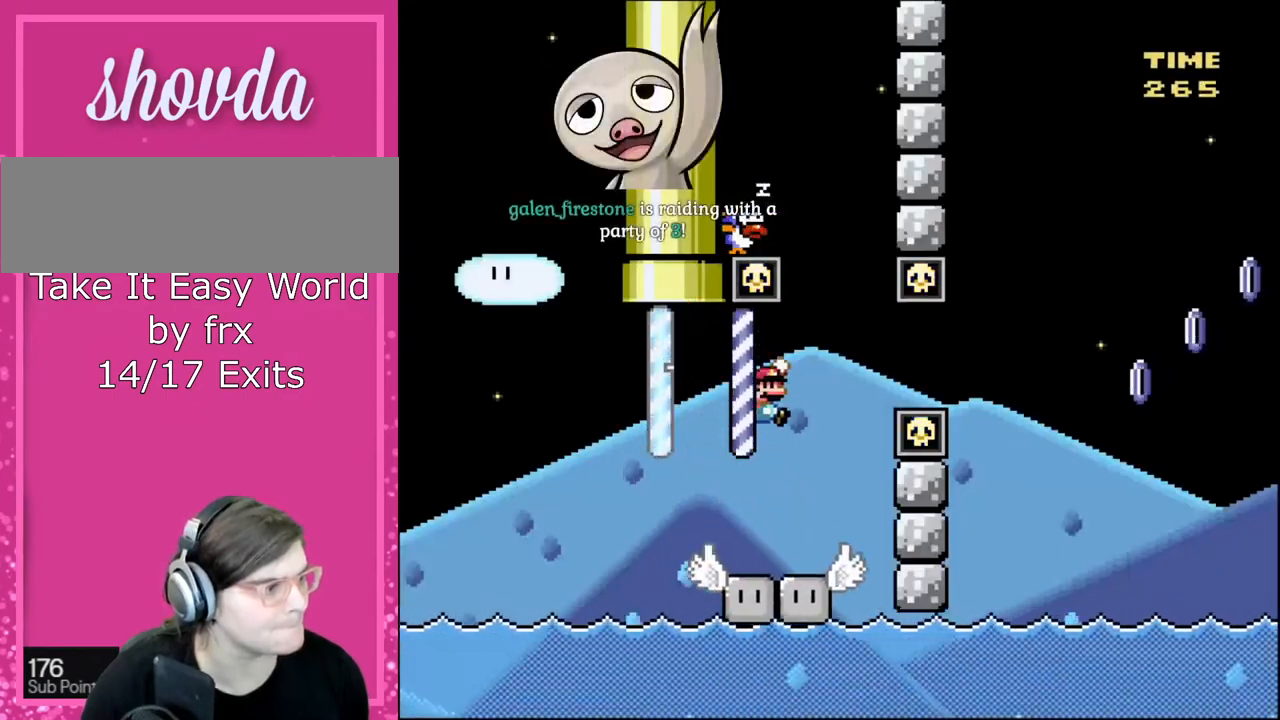
{"buttons": ["B", "Y", "DPAD_RIGHT"], "events": [[167, "B", "up"], [233, "B", "down"]]}
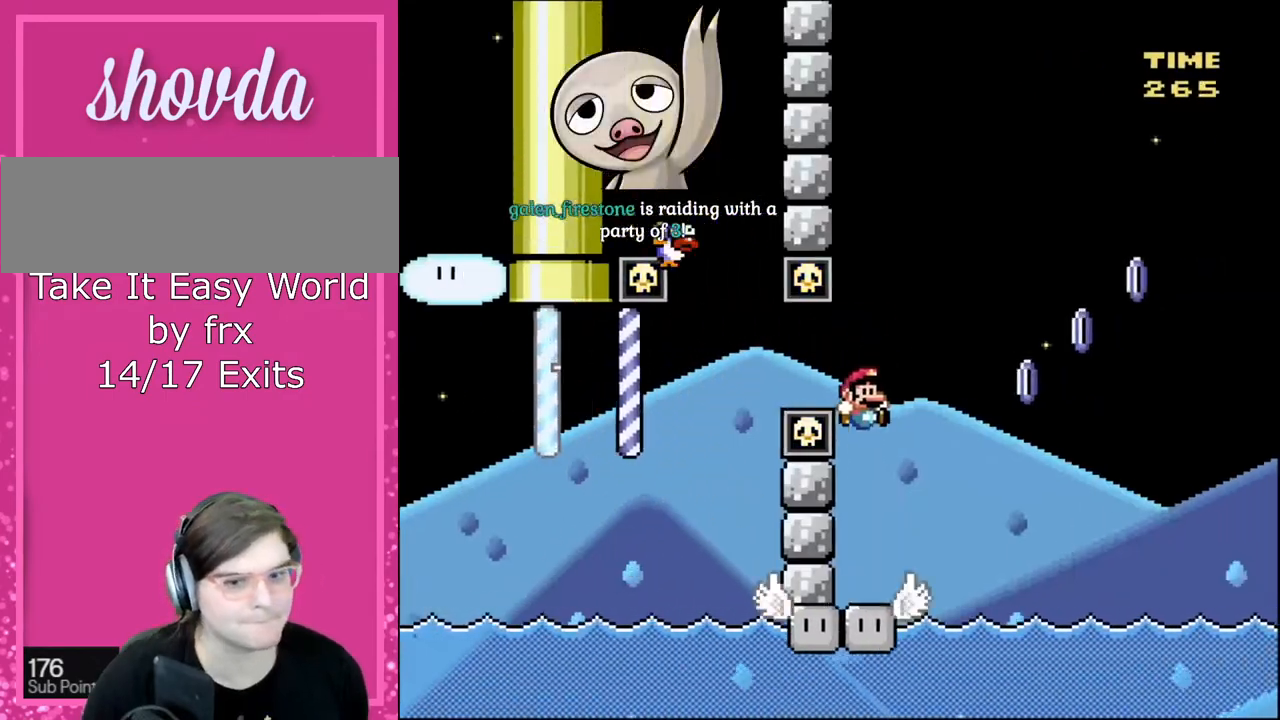
{"buttons": ["Y", "DPAD_LEFT"], "events": [[134, "DPAD_RIGHT", "up"], [367, "B", "up"], [501, "DPAD_LEFT", "down"]]}
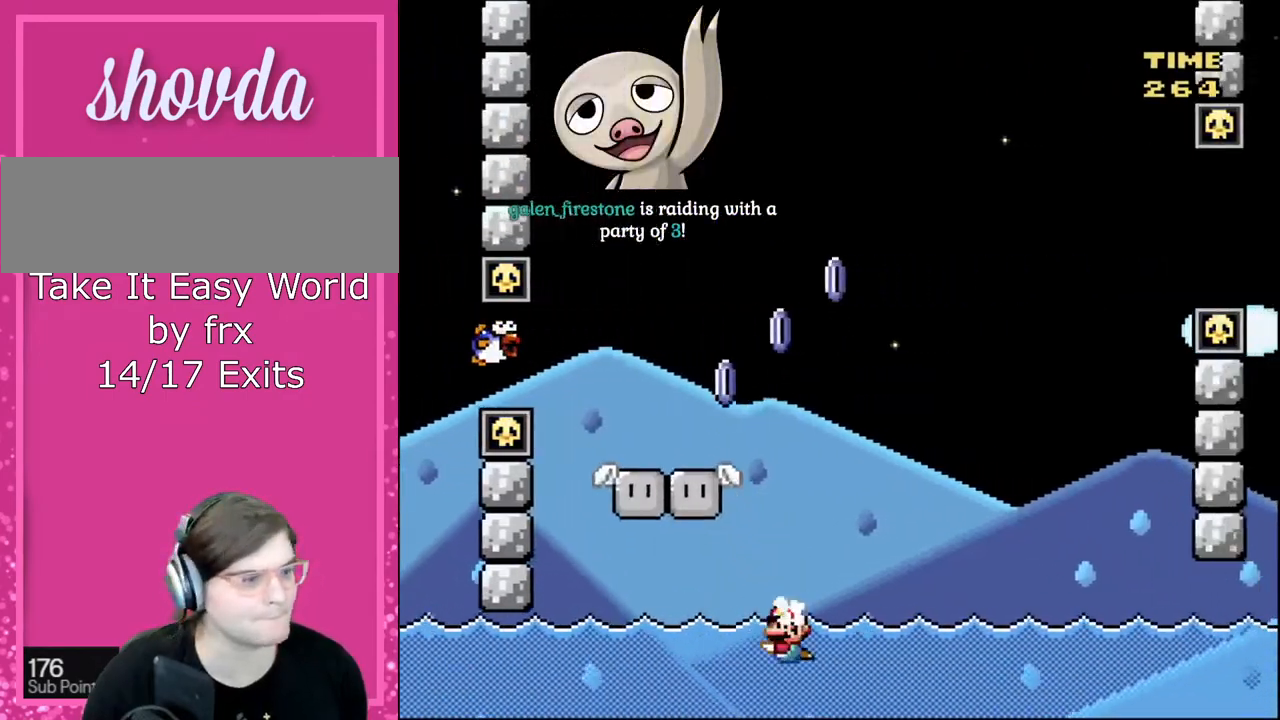
{"buttons": ["A"], "events": [[200, "DPAD_LEFT", "up"], [334, "Y", "up"], [434, "A", "down"]]}
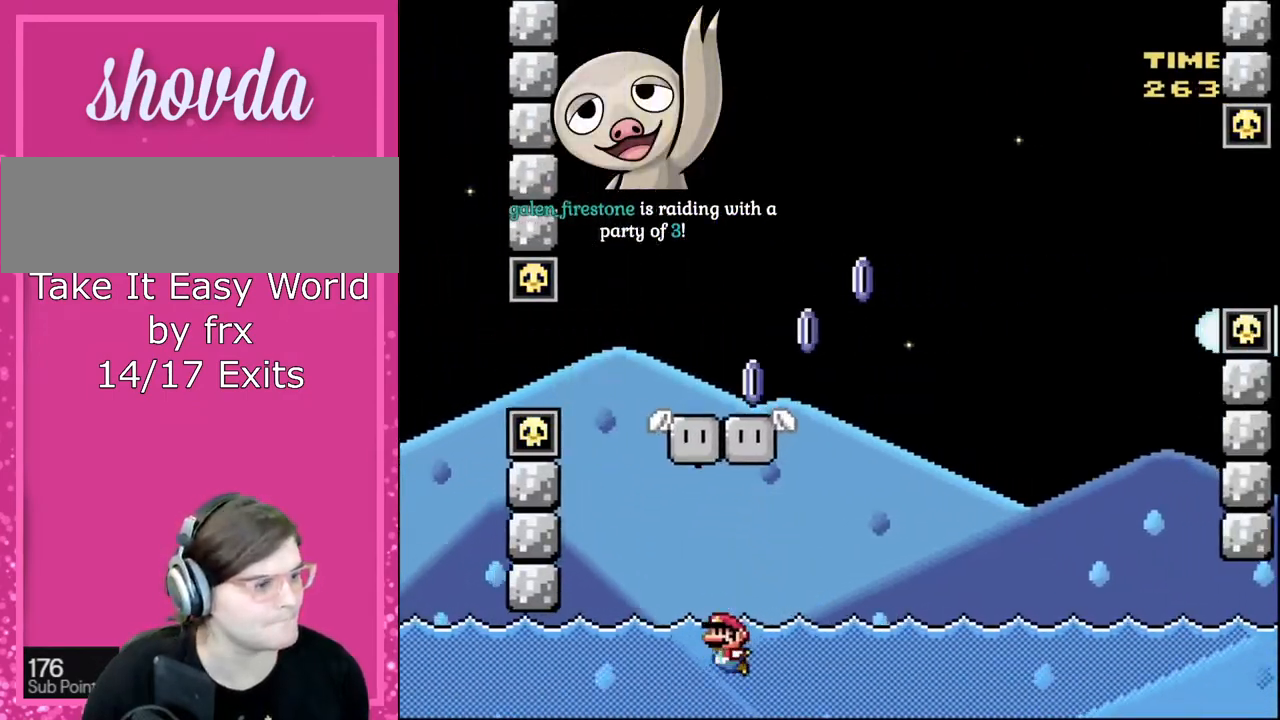
{"buttons": [], "events": [[67, "A", "up"], [334, "B", "down"], [434, "B", "up"]]}
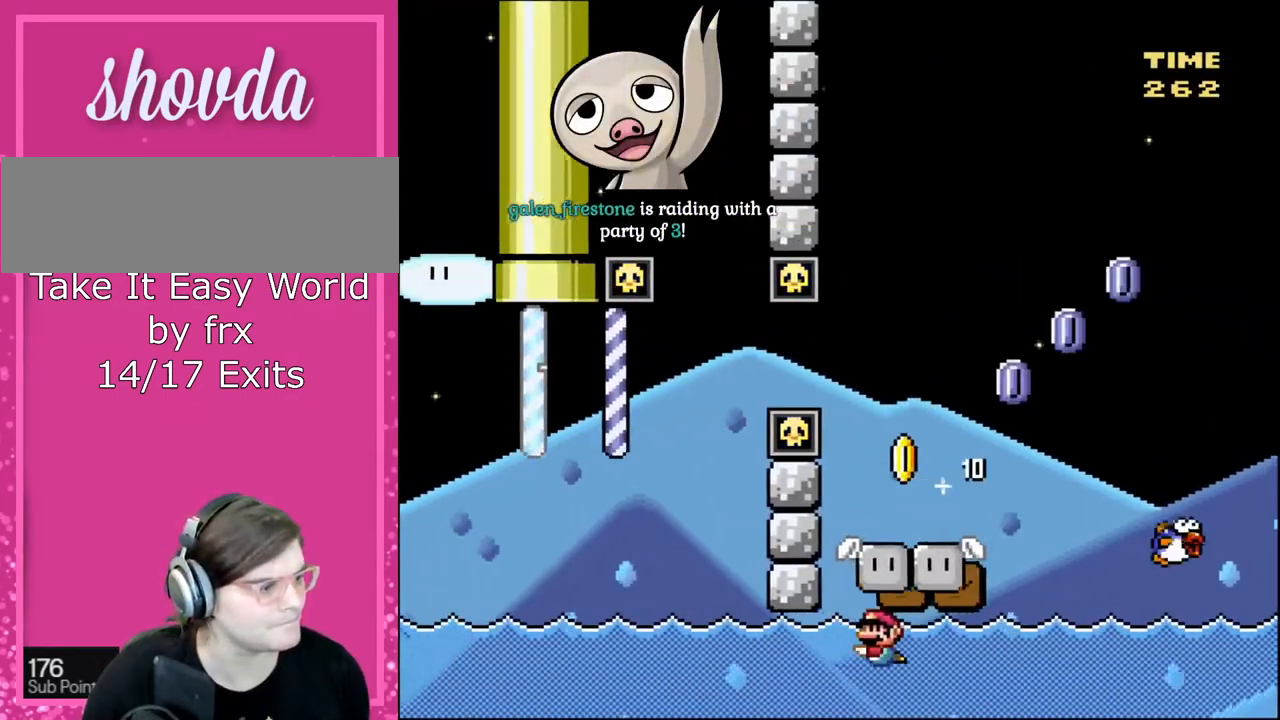
{"buttons": [], "events": [[200, "B", "down"], [367, "B", "up"], [400, "B", "down"], [500, "B", "up"]]}
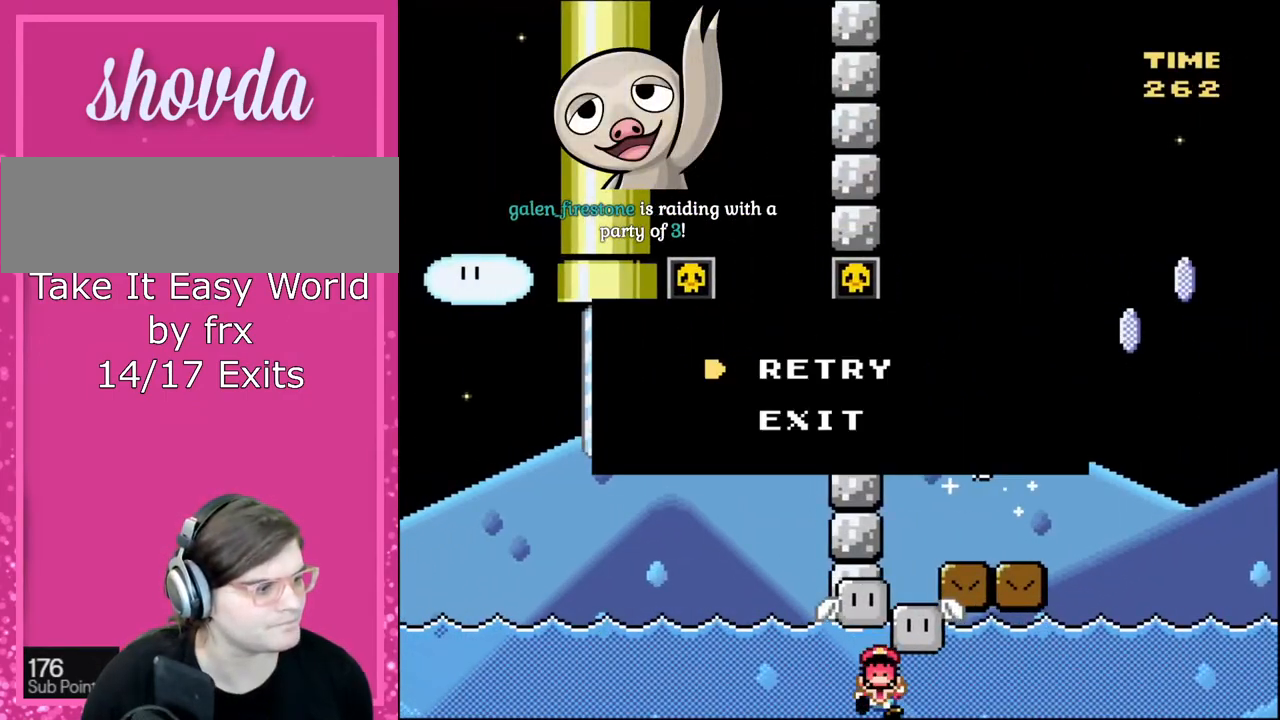
{"buttons": ["A"], "events": [[367, "A", "down"]]}
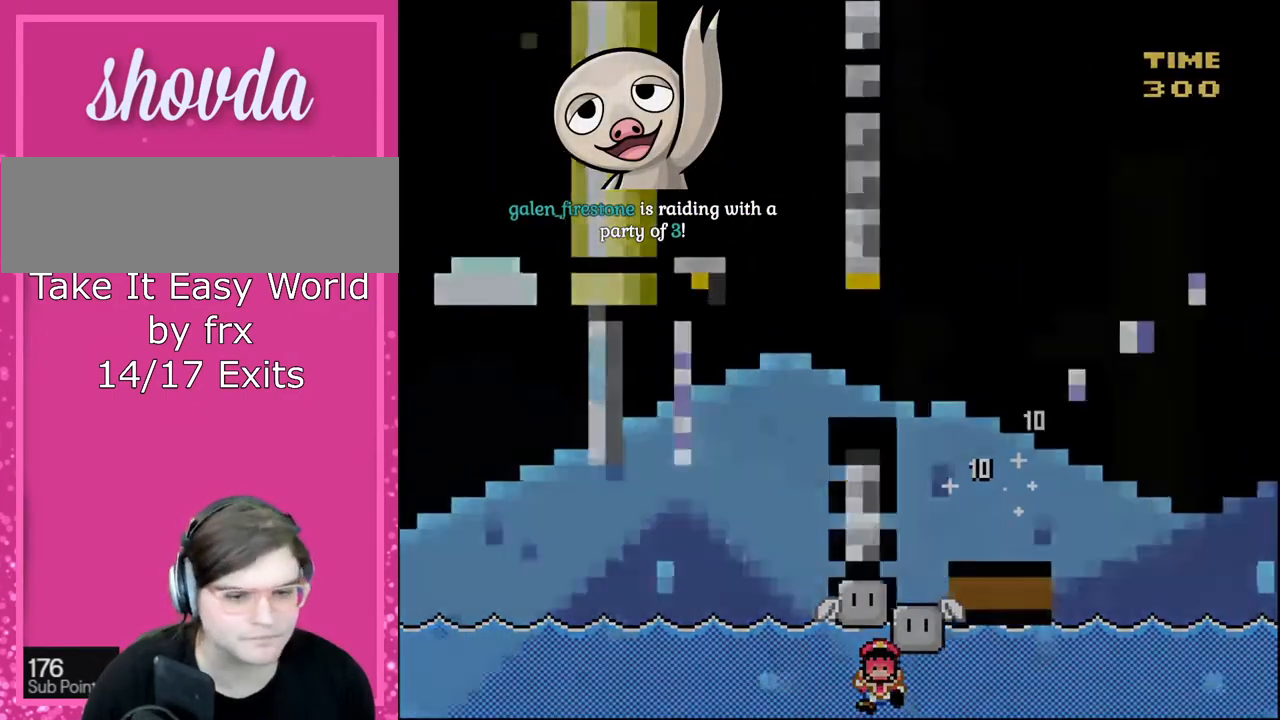
{"buttons": ["B", "Y"]}
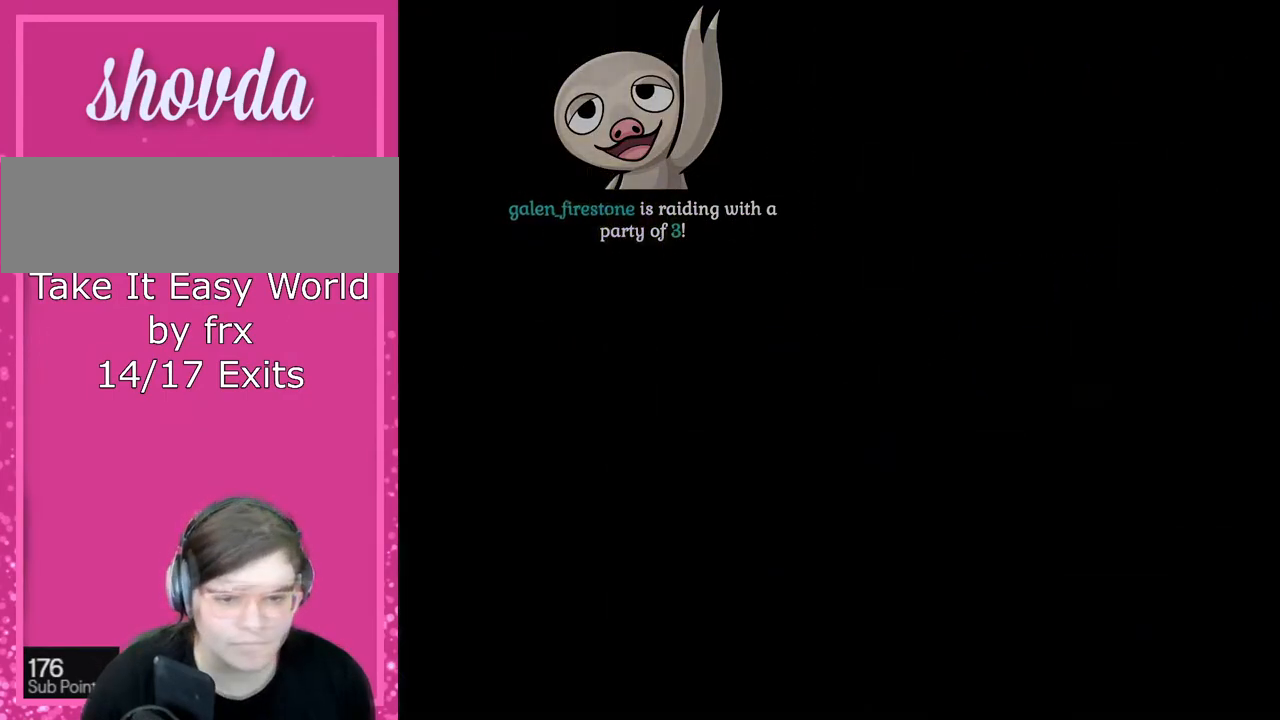
{"buttons": ["B", "Y"], "events": []}
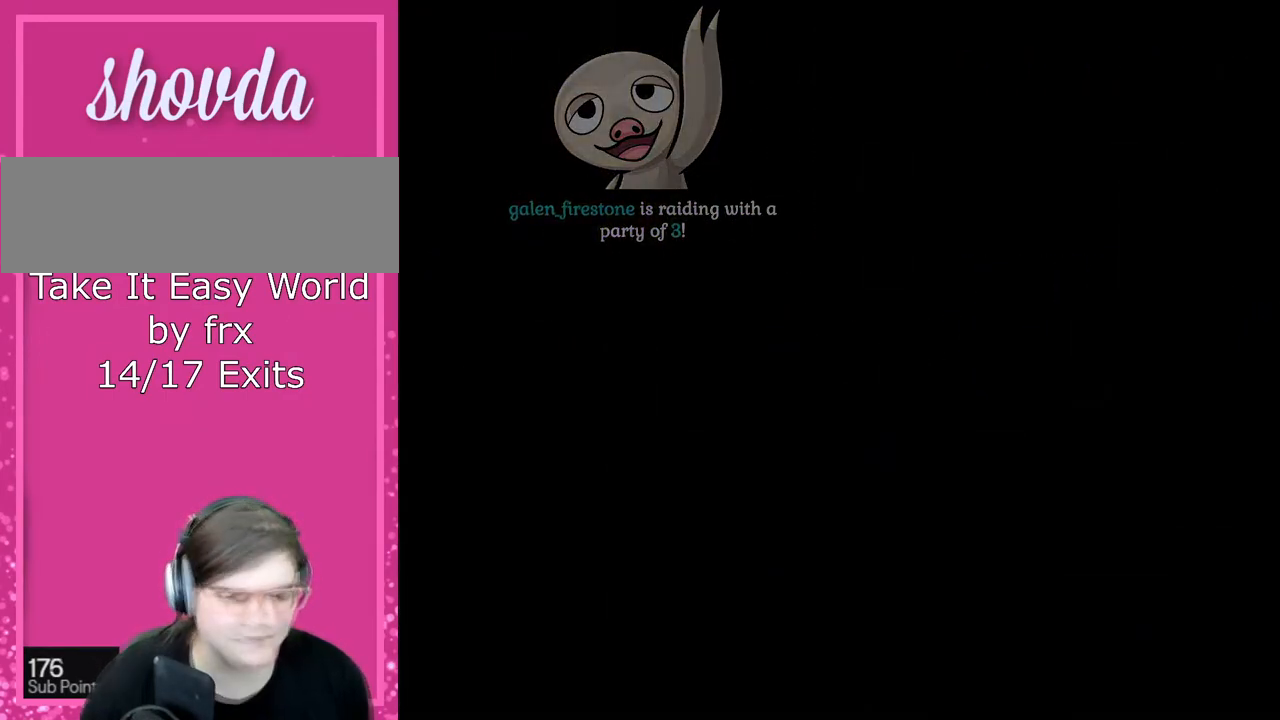
{"buttons": ["B", "X"], "events": [[133, "Y", "up"], [367, "X", "down"]]}
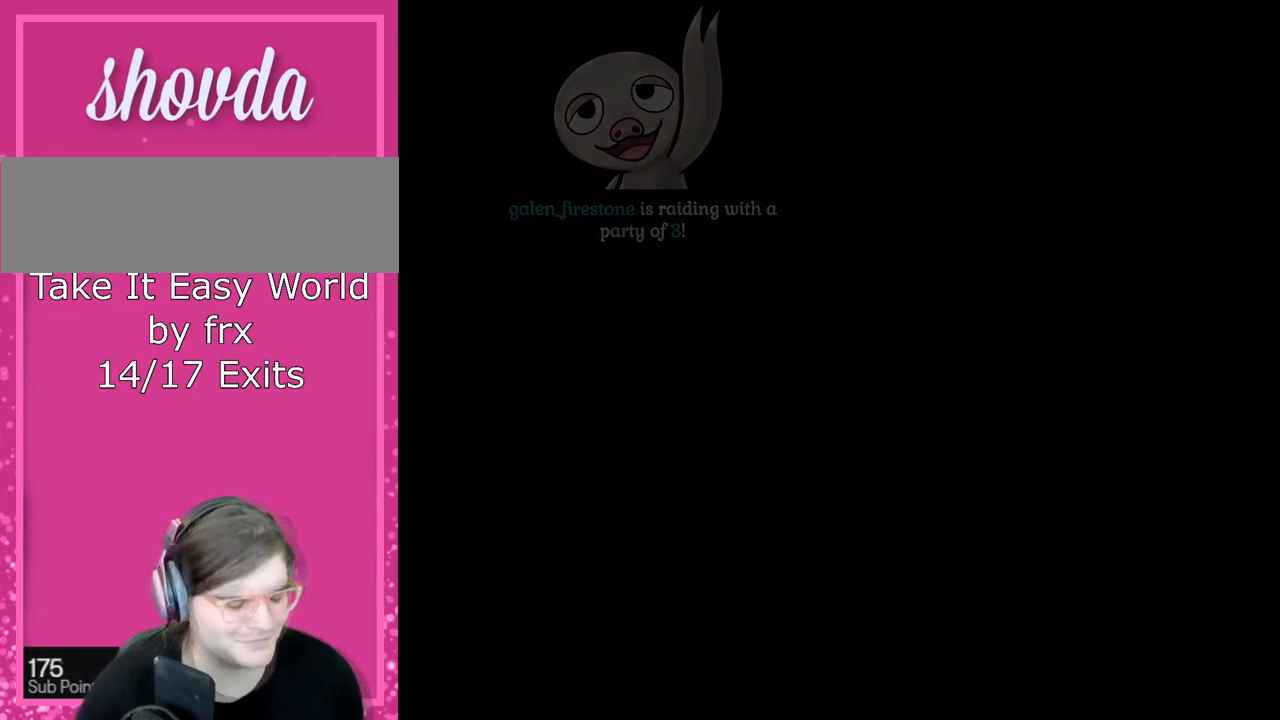
{"buttons": ["X"], "events": [[167, "B", "up"]]}
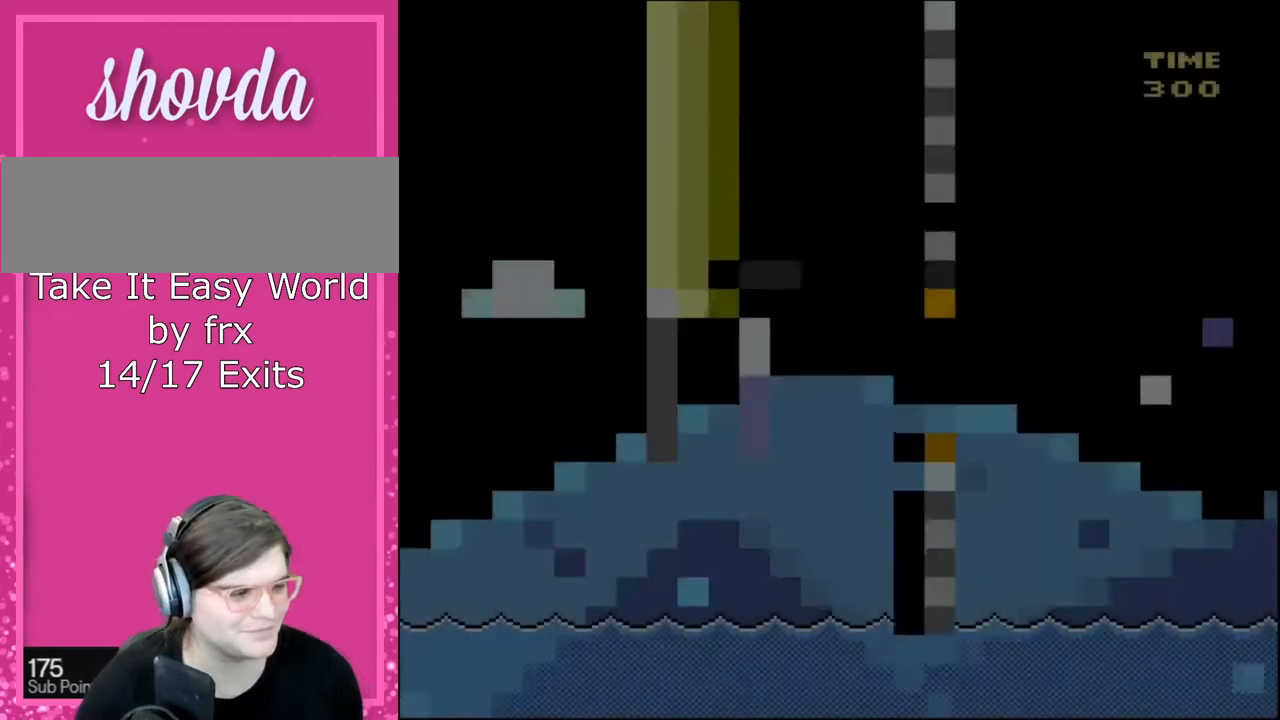
{"buttons": ["X"], "events": []}
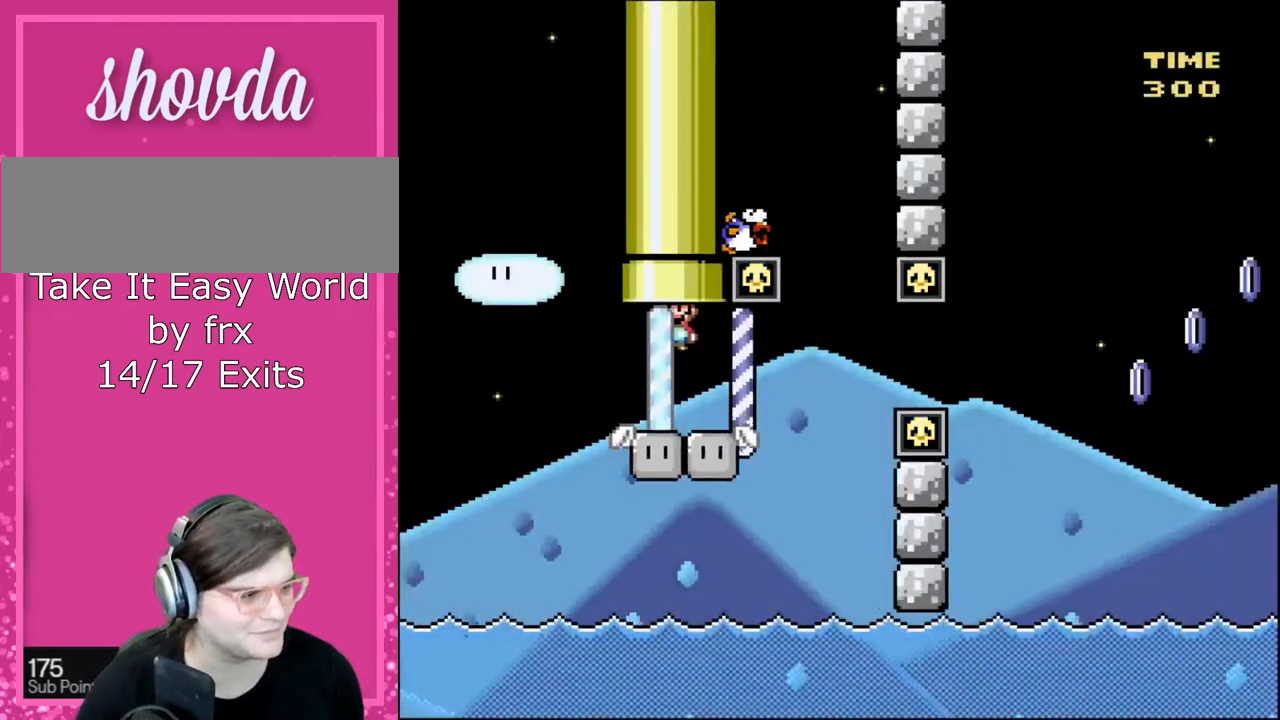
{"buttons": ["A", "X", "DPAD_RIGHT"], "events": [[34, "DPAD_RIGHT", "down"], [468, "A", "down"]]}
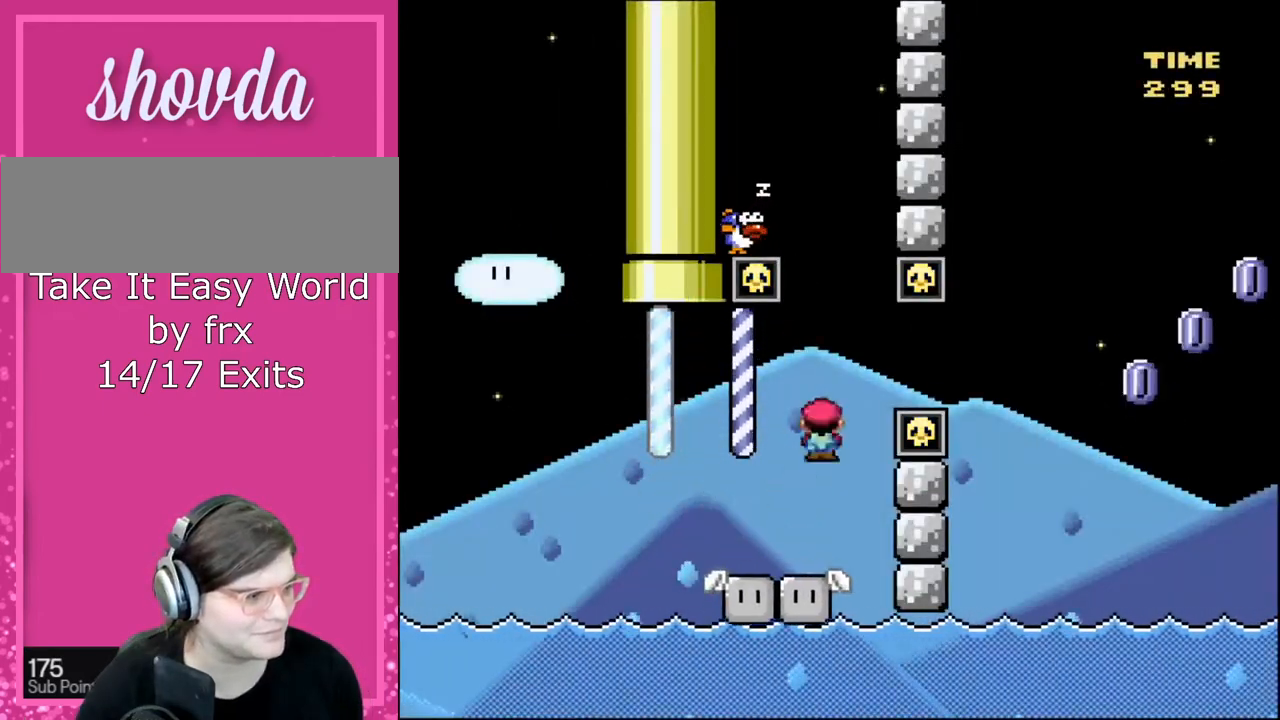
{"buttons": ["A", "X", "DPAD_LEFT"]}